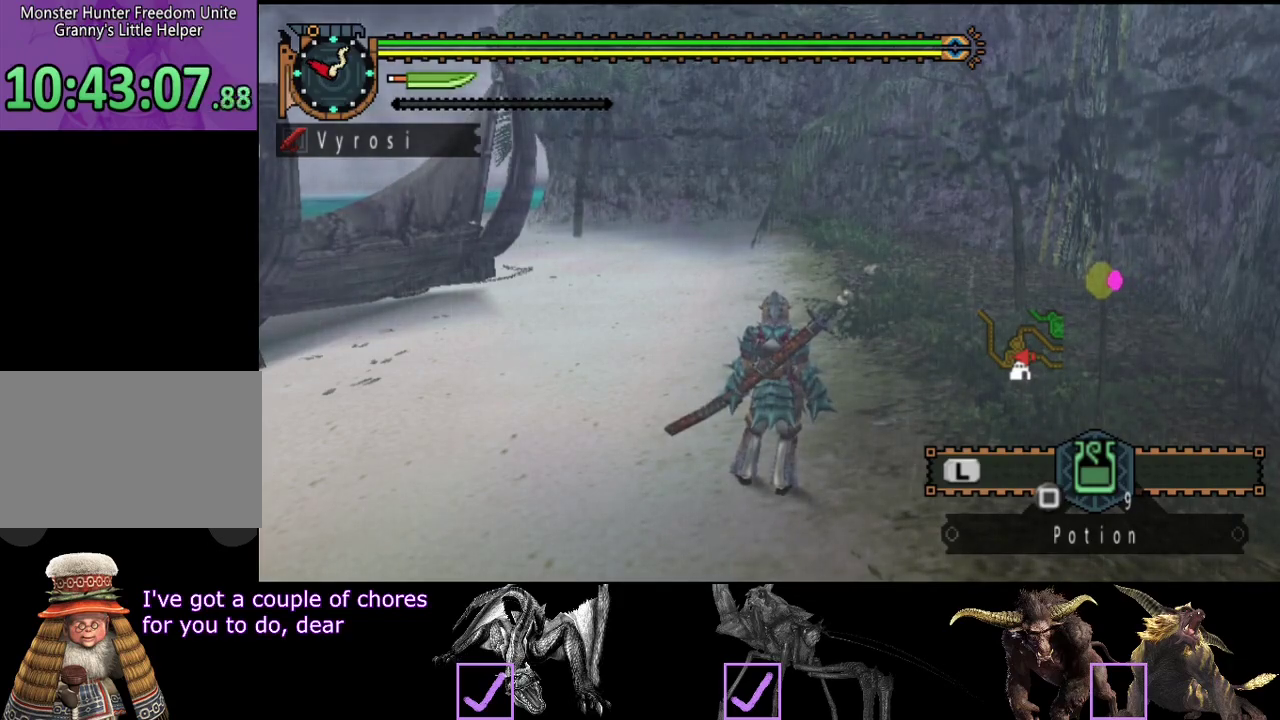
Gameplay with a controller (PlayStation layout); each line is a JSON object with the inputs held at the frame after it. "events" lists button and stick changes between this image and that frame as [ms after this image, input, new state], when the widget could be followed in between. Not read: CROSS L3 R3 TRIANGLE.
{"buttons": [], "left_stick": "up-right", "right_stick": "center", "events": [[450, "left_stick", "up-right"]]}
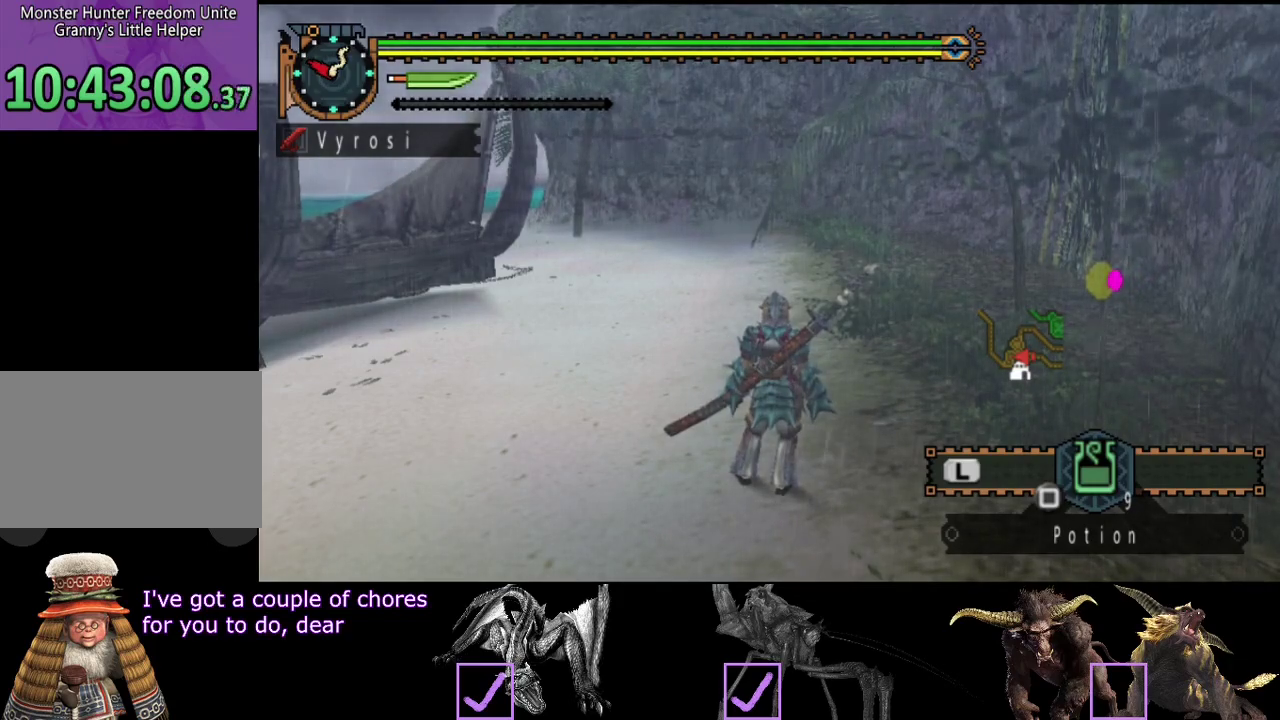
{"buttons": ["R2"], "left_stick": "up", "right_stick": "center", "events": [[50, "left_stick", "up"], [117, "R2", "down"]]}
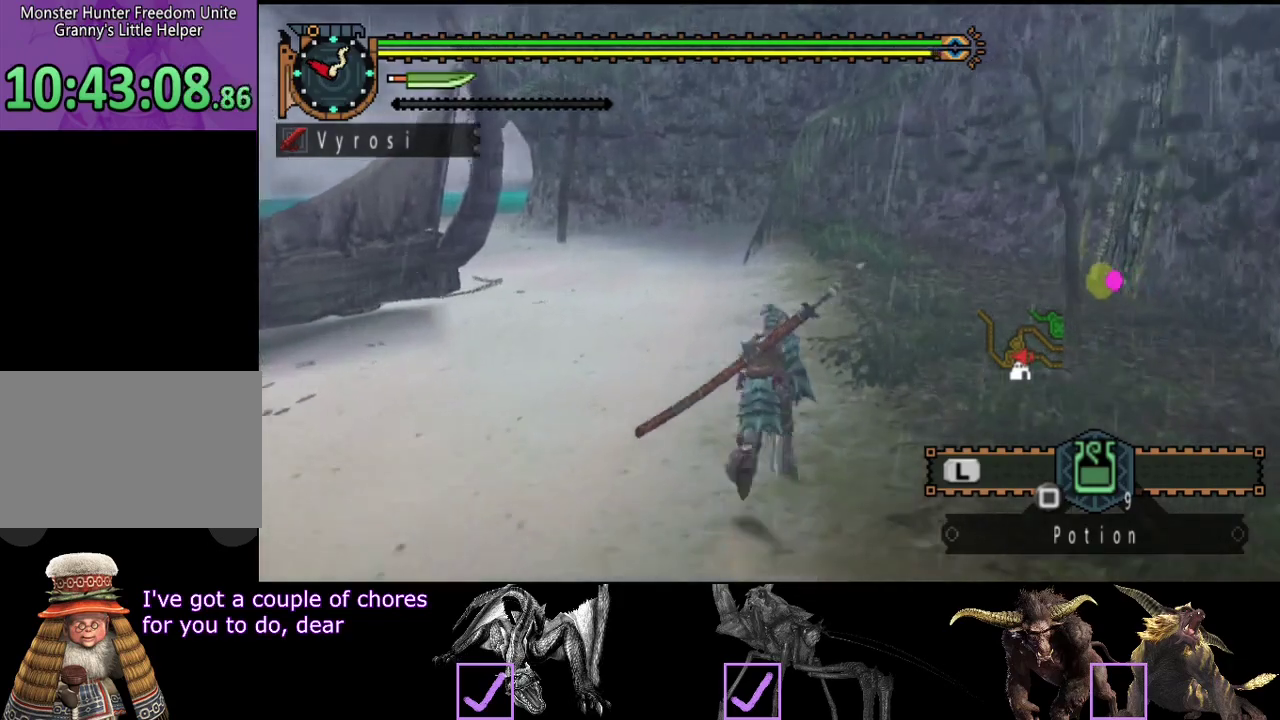
{"buttons": ["R2"], "left_stick": "up", "right_stick": "center", "events": [[333, "right_stick", "left"], [500, "right_stick", "center"]]}
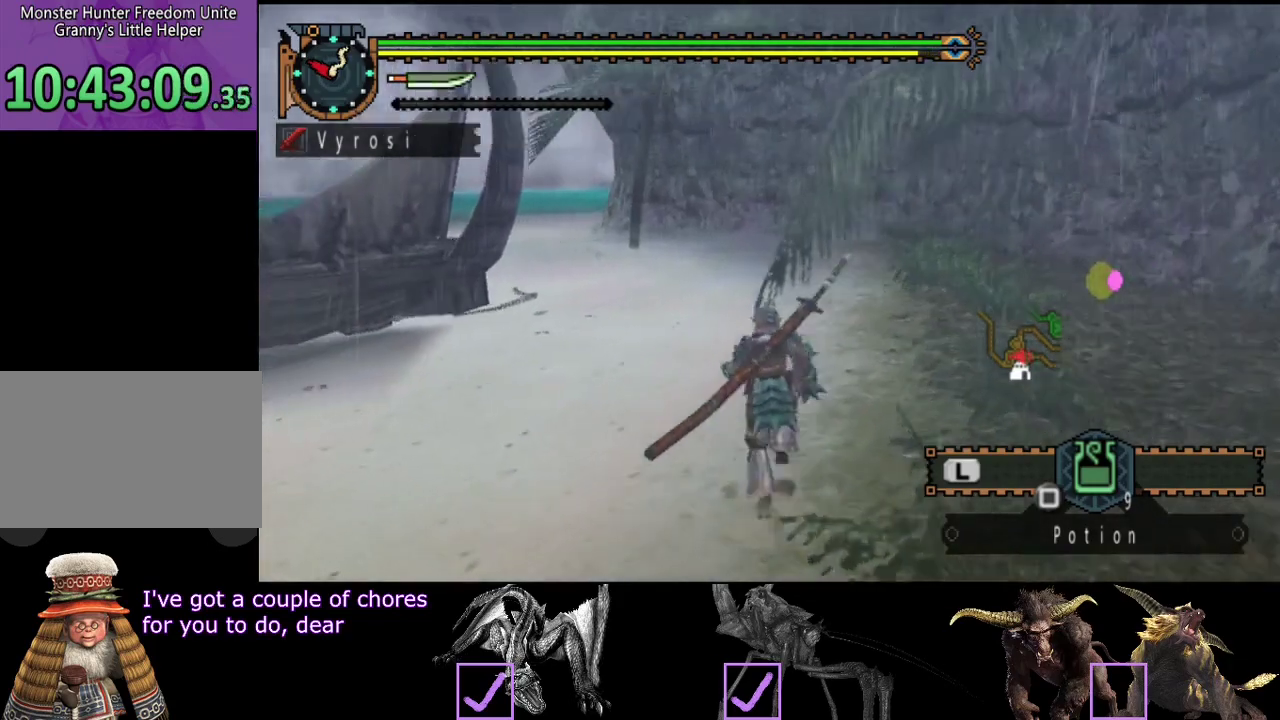
{"buttons": ["R2"], "left_stick": "up", "right_stick": "center", "events": []}
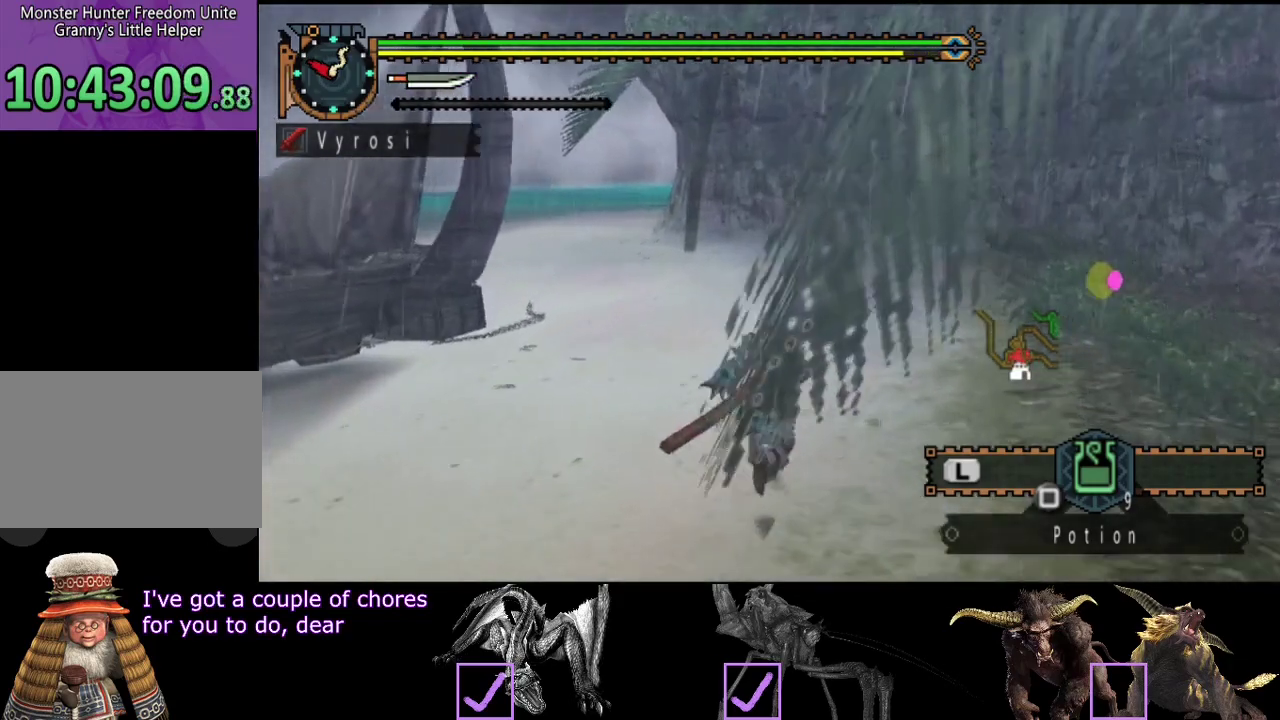
{"buttons": ["R2"], "left_stick": "up", "right_stick": "center", "events": []}
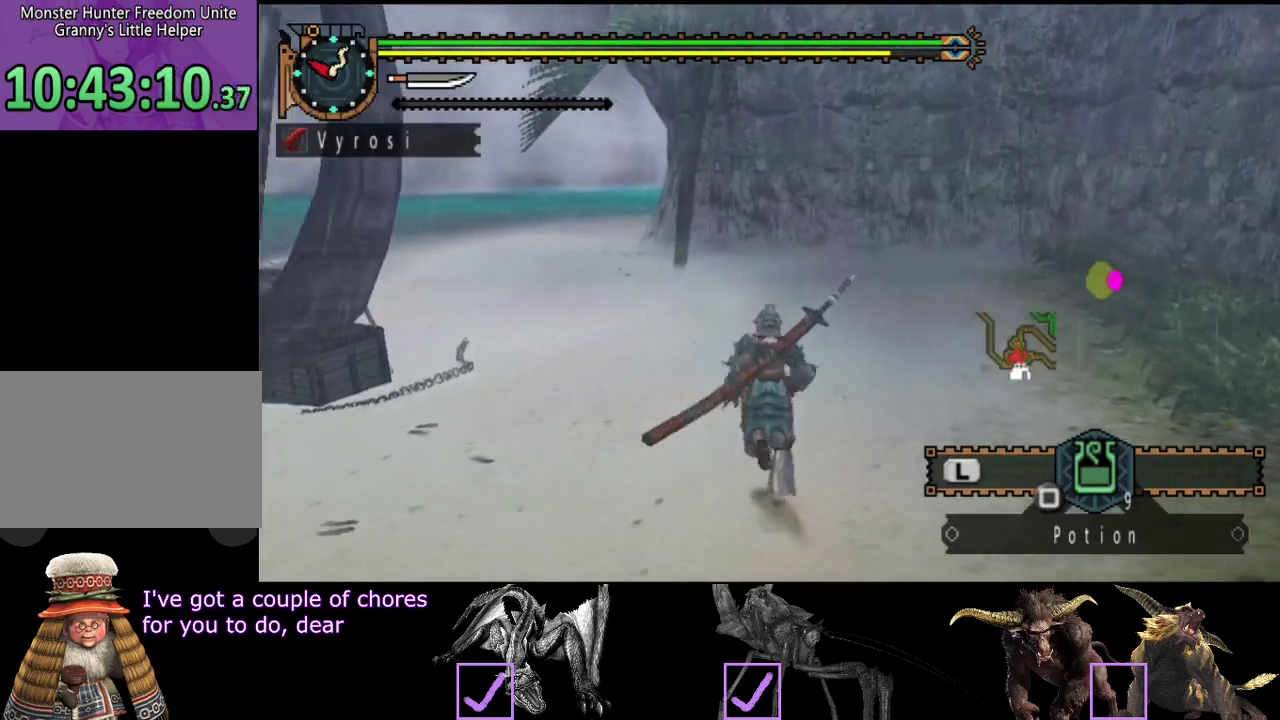
{"buttons": ["L2", "R2"], "left_stick": "up", "right_stick": "center", "events": [[133, "L2", "down"]]}
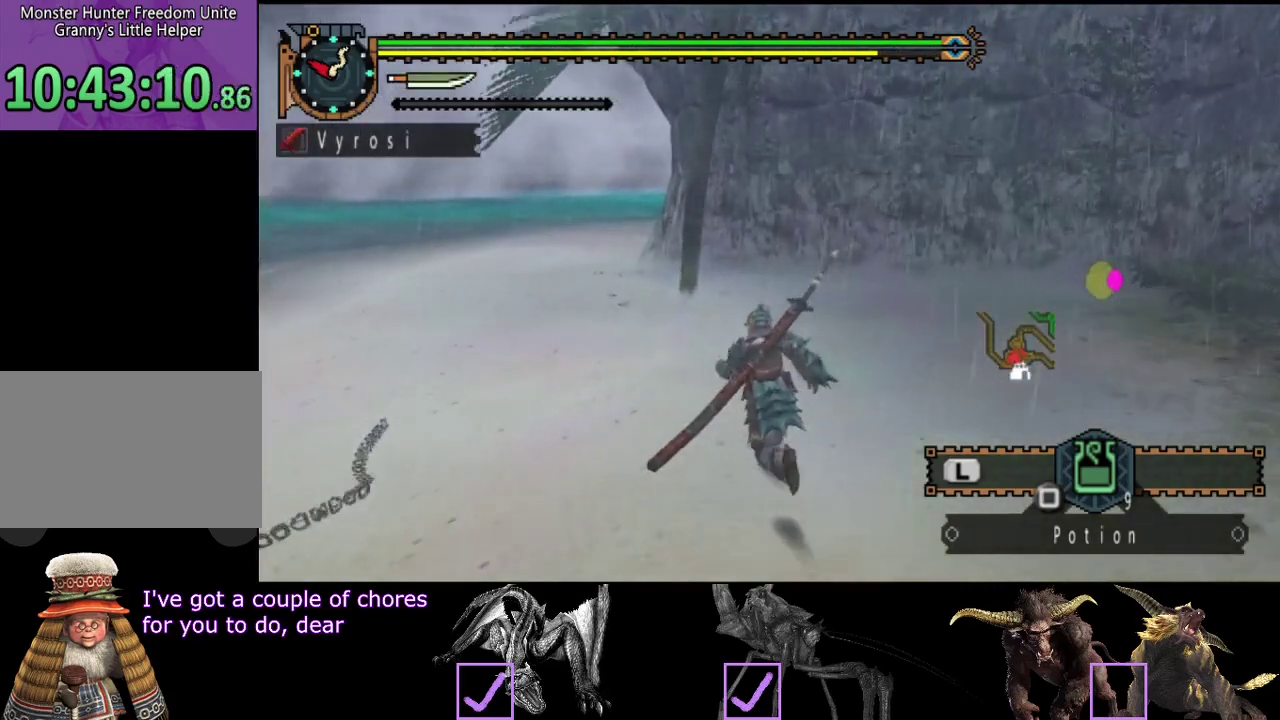
{"buttons": ["L2", "R2"], "left_stick": "up-left", "right_stick": "center", "events": [[367, "left_stick", "up-left"]]}
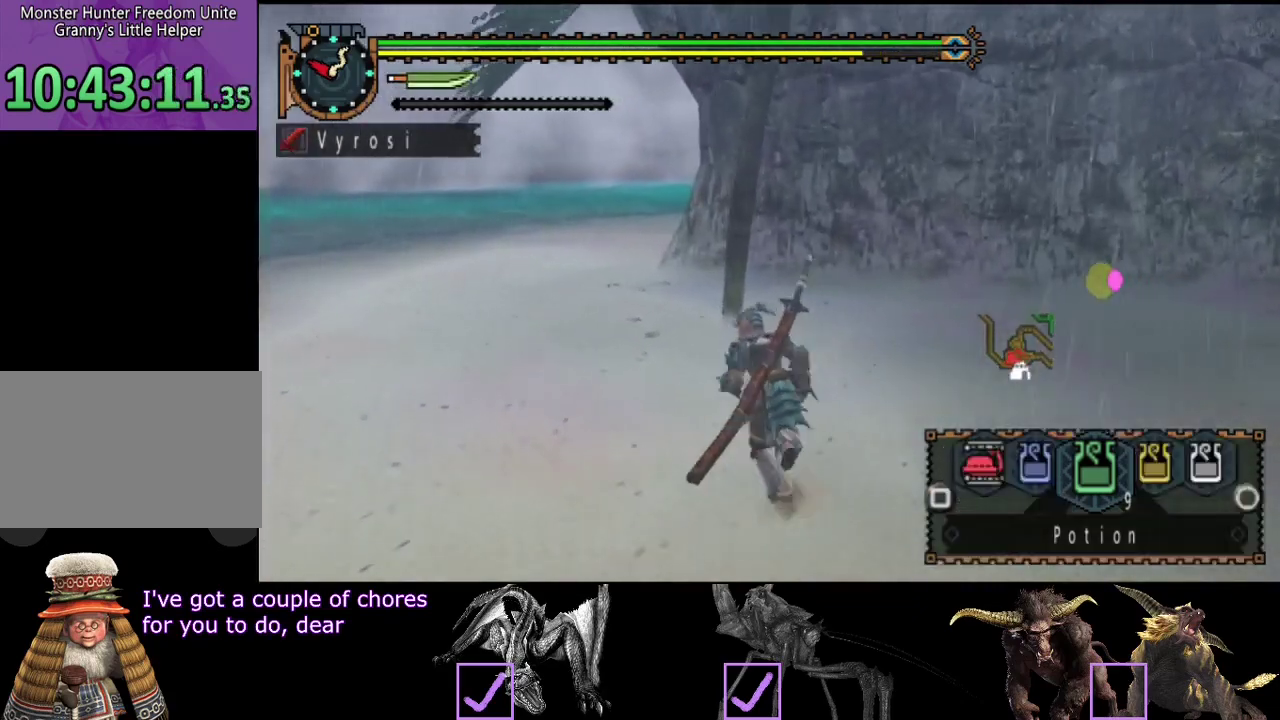
{"buttons": ["L2", "R2"], "left_stick": "up-left", "right_stick": "center", "events": []}
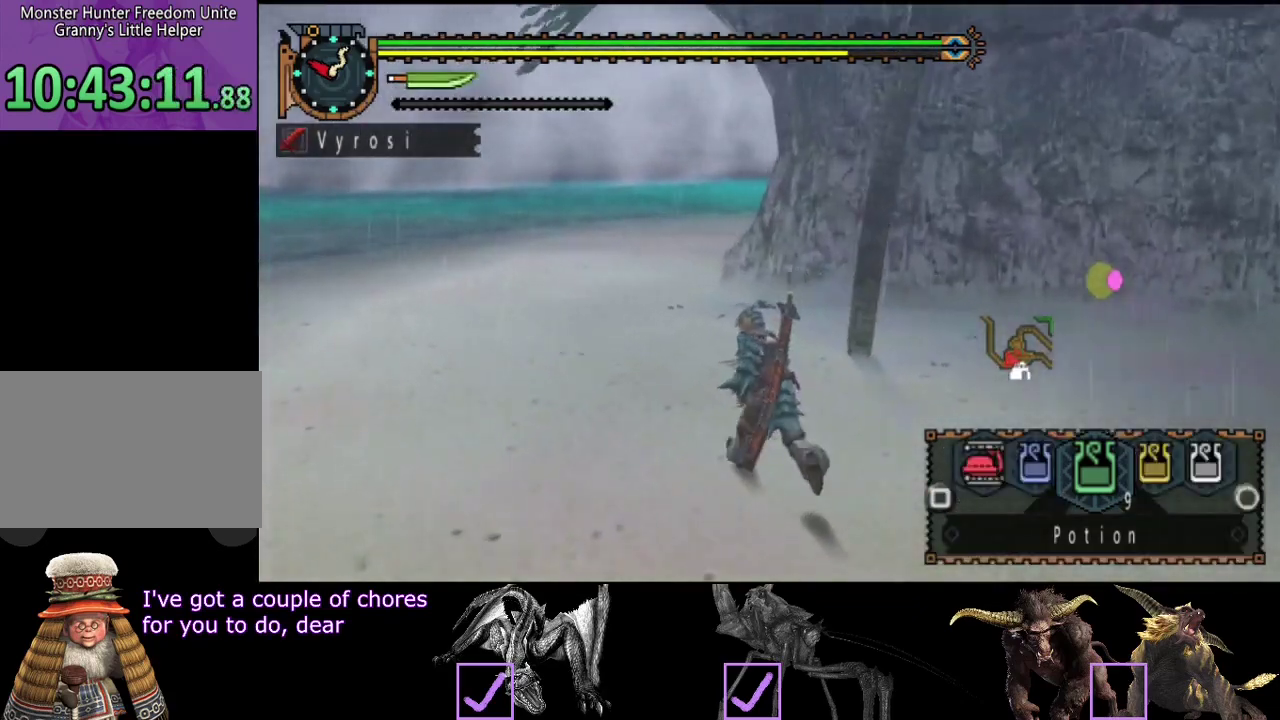
{"buttons": ["L2", "R2"], "left_stick": "up-left", "right_stick": "center", "events": [[117, "right_stick", "right"], [250, "right_stick", "center"]]}
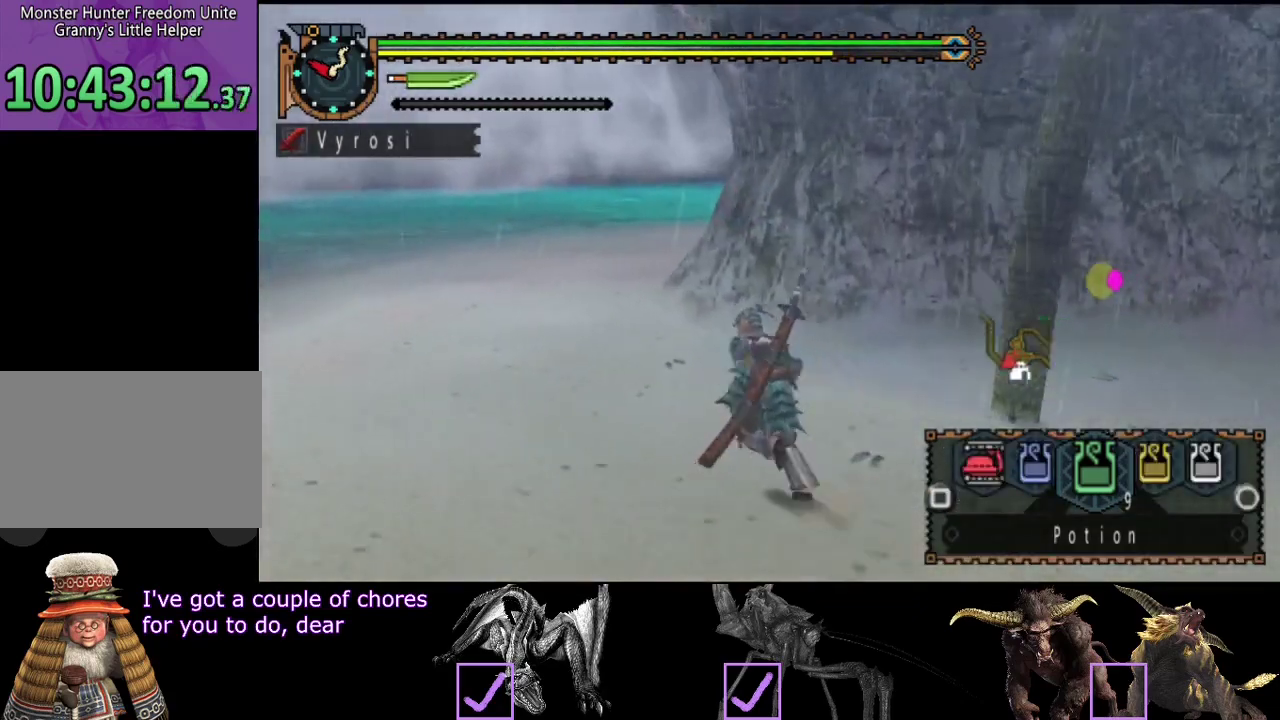
{"buttons": ["L2", "R2"], "left_stick": "up-left", "right_stick": "center", "events": [[150, "SQUARE", "down"], [250, "SQUARE", "up"], [350, "SQUARE", "down"], [417, "SQUARE", "up"]]}
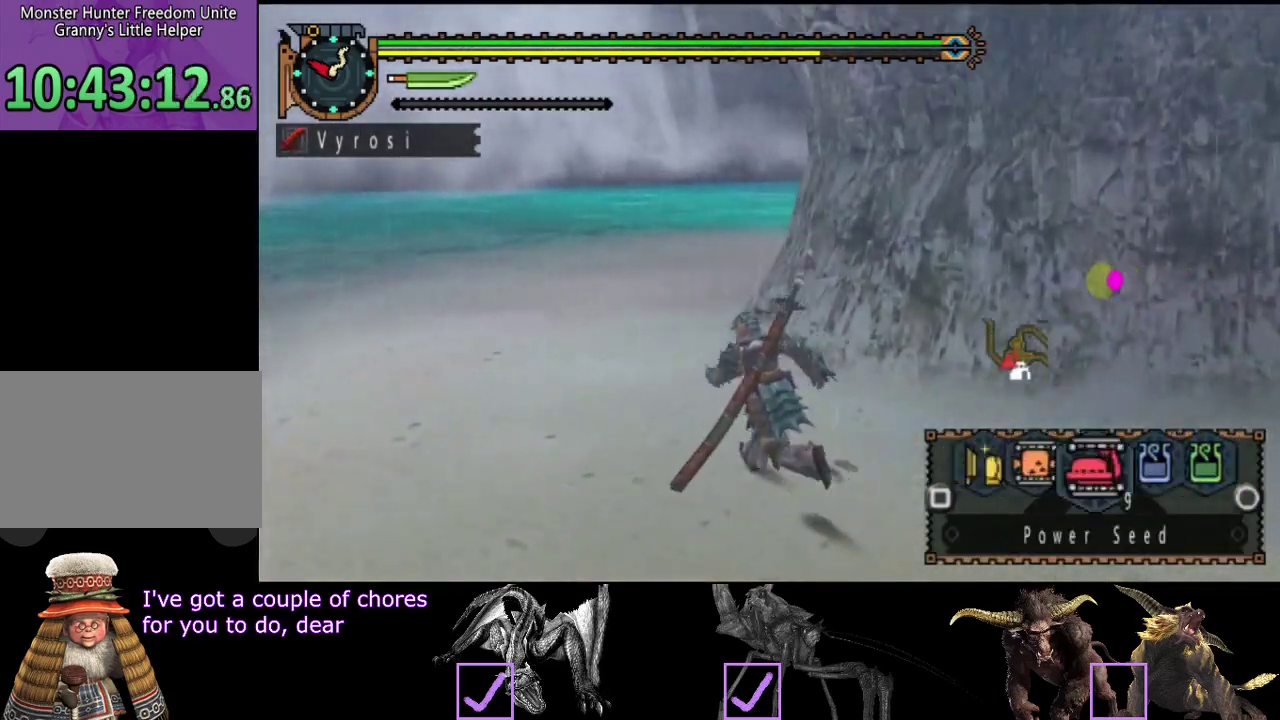
{"buttons": ["R2"], "left_stick": "up-left", "right_stick": "center", "events": [[133, "L2", "up"], [200, "right_stick", "right"], [300, "right_stick", "center"]]}
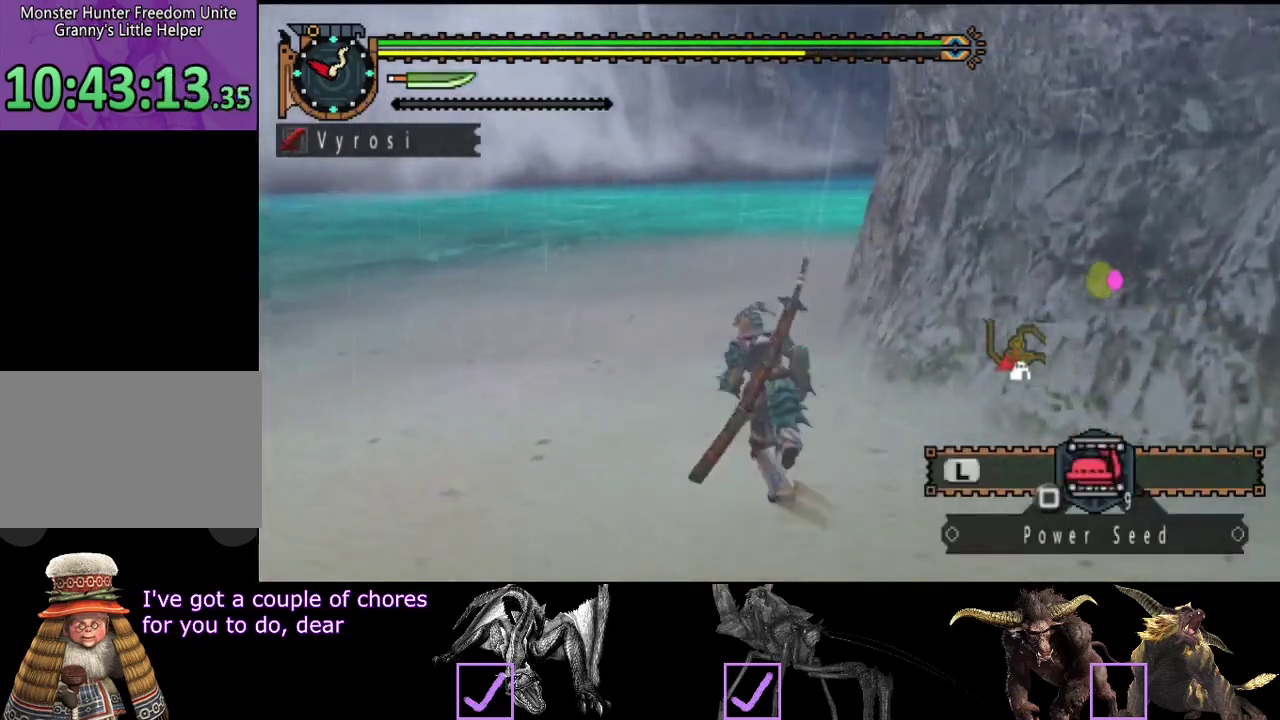
{"buttons": ["R2"], "left_stick": "up", "right_stick": "center", "events": [[167, "left_stick", "up"]]}
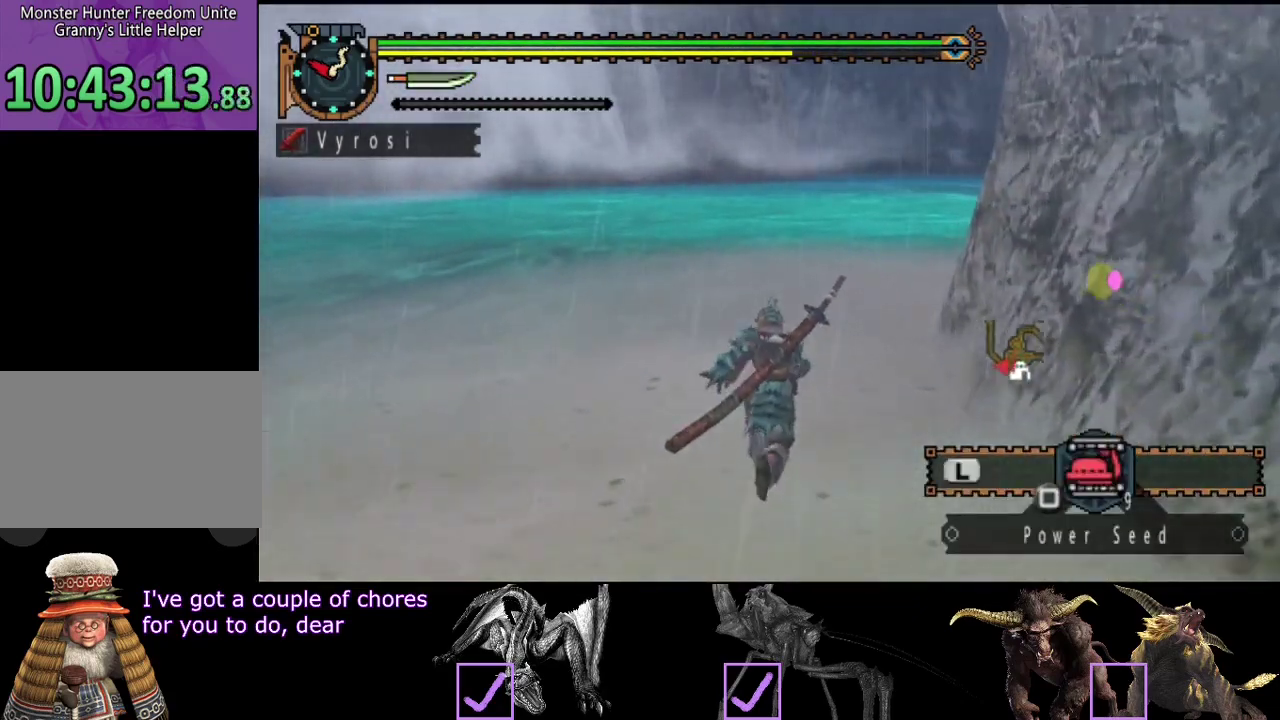
{"buttons": ["R2"], "left_stick": "up", "right_stick": "center", "events": [[133, "right_stick", "right"], [267, "right_stick", "center"]]}
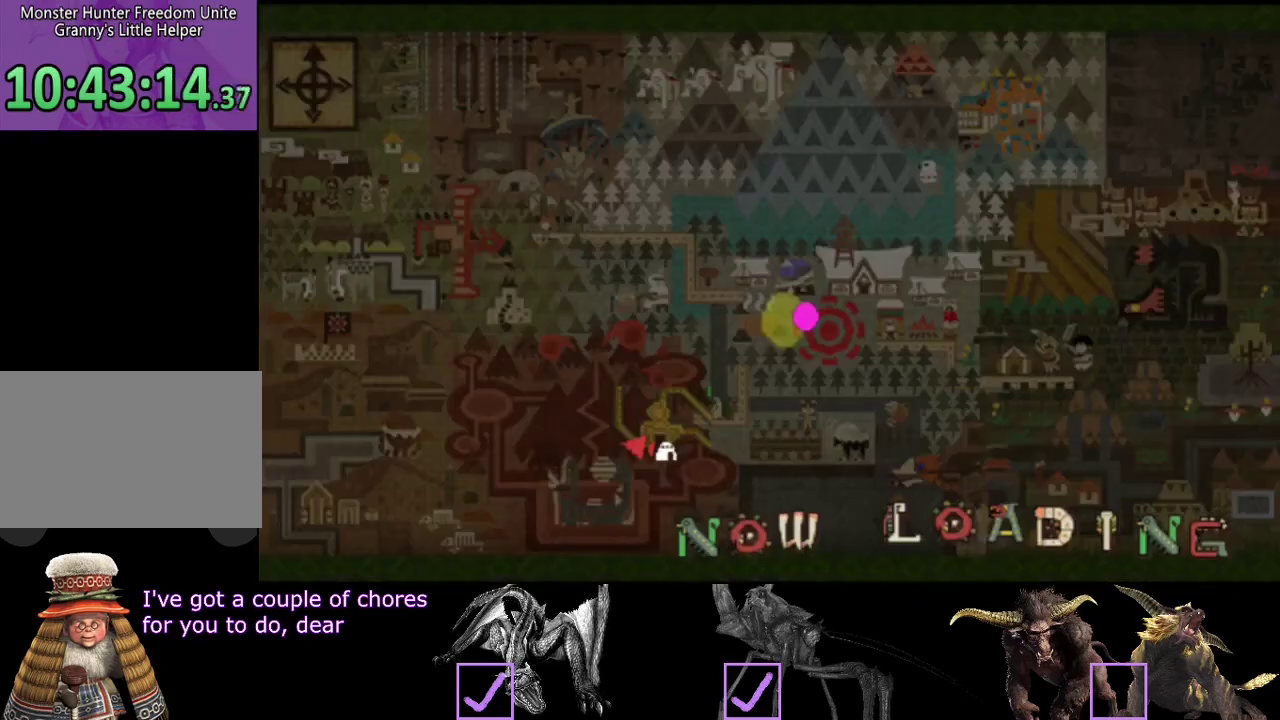
{"buttons": [], "left_stick": "up", "right_stick": "center", "events": [[250, "R2", "up"]]}
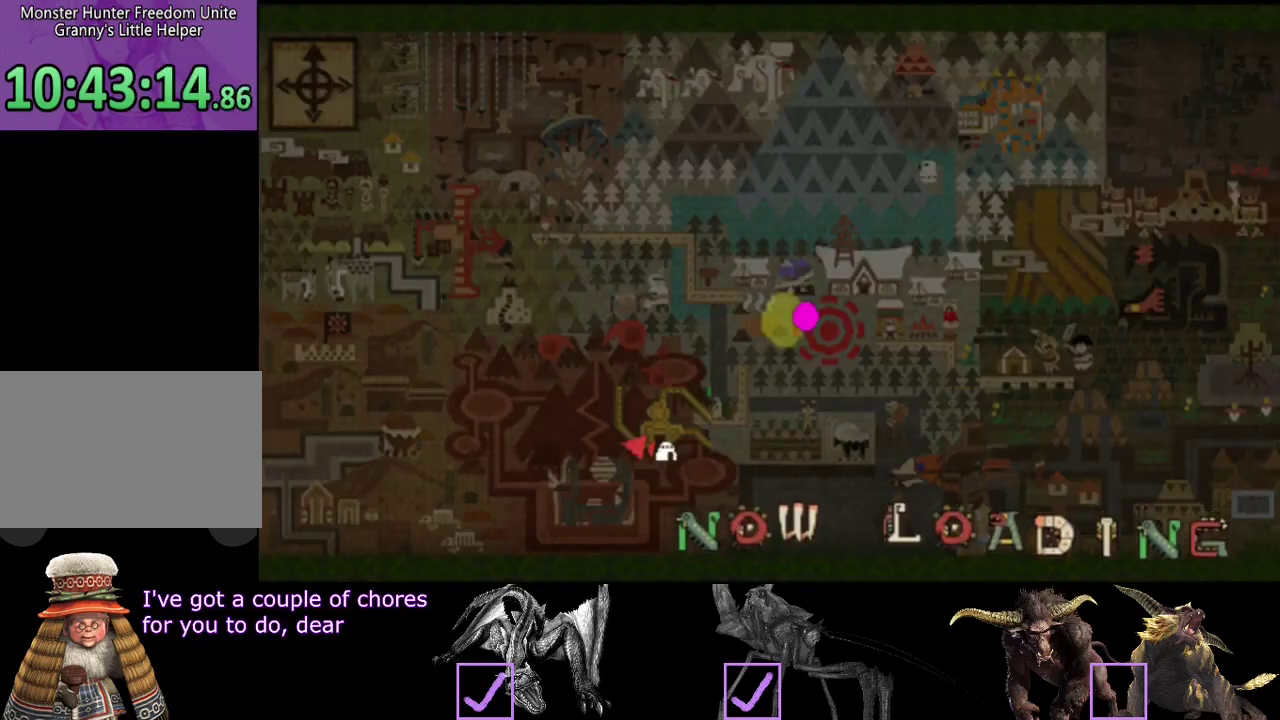
{"buttons": [], "left_stick": "up", "right_stick": "center", "events": []}
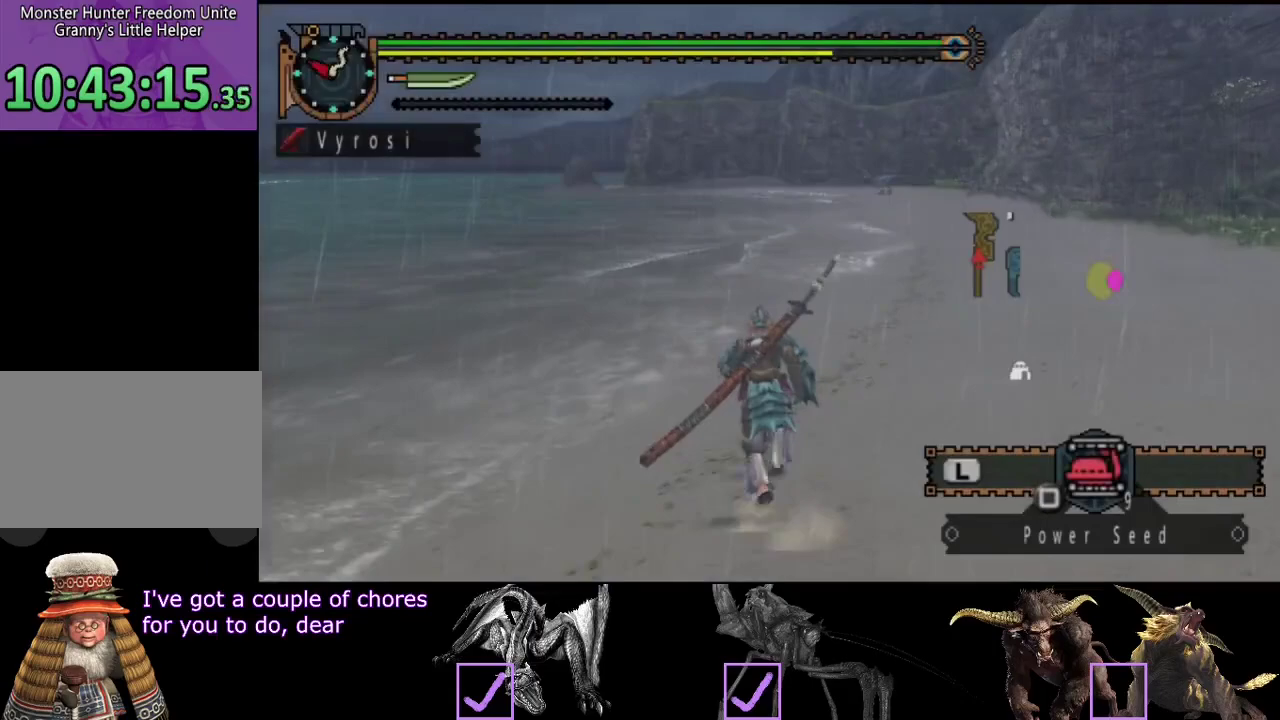
{"buttons": [], "left_stick": "up", "right_stick": "center", "events": []}
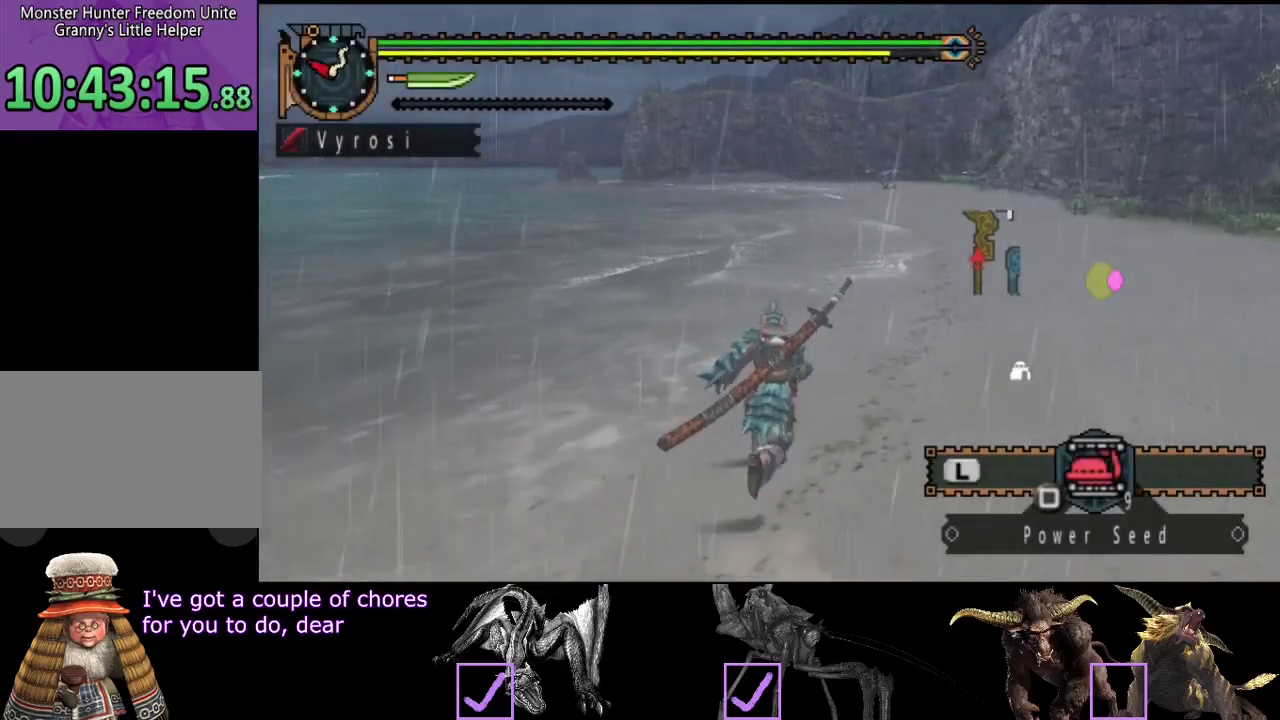
{"buttons": ["R2"], "left_stick": "up", "right_stick": "center", "events": [[467, "R2", "down"]]}
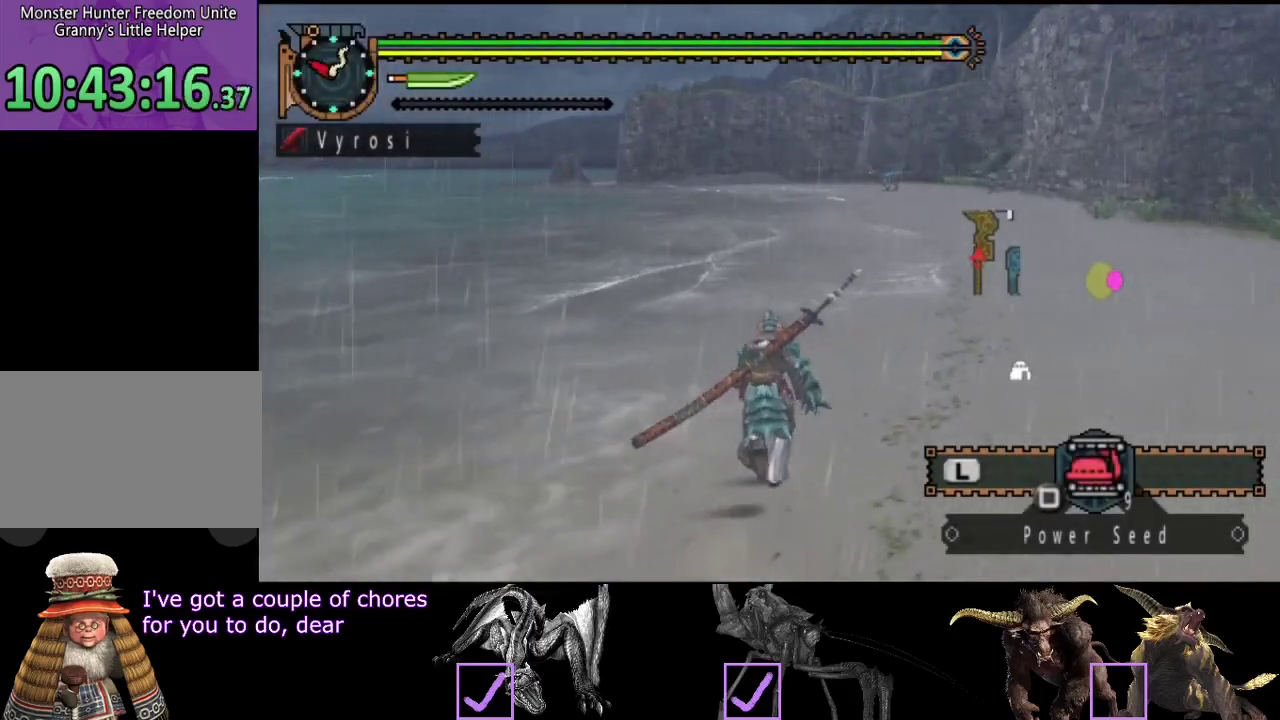
{"buttons": ["R2"], "left_stick": "up", "right_stick": "center", "events": [[300, "right_stick", "left"], [400, "right_stick", "center"]]}
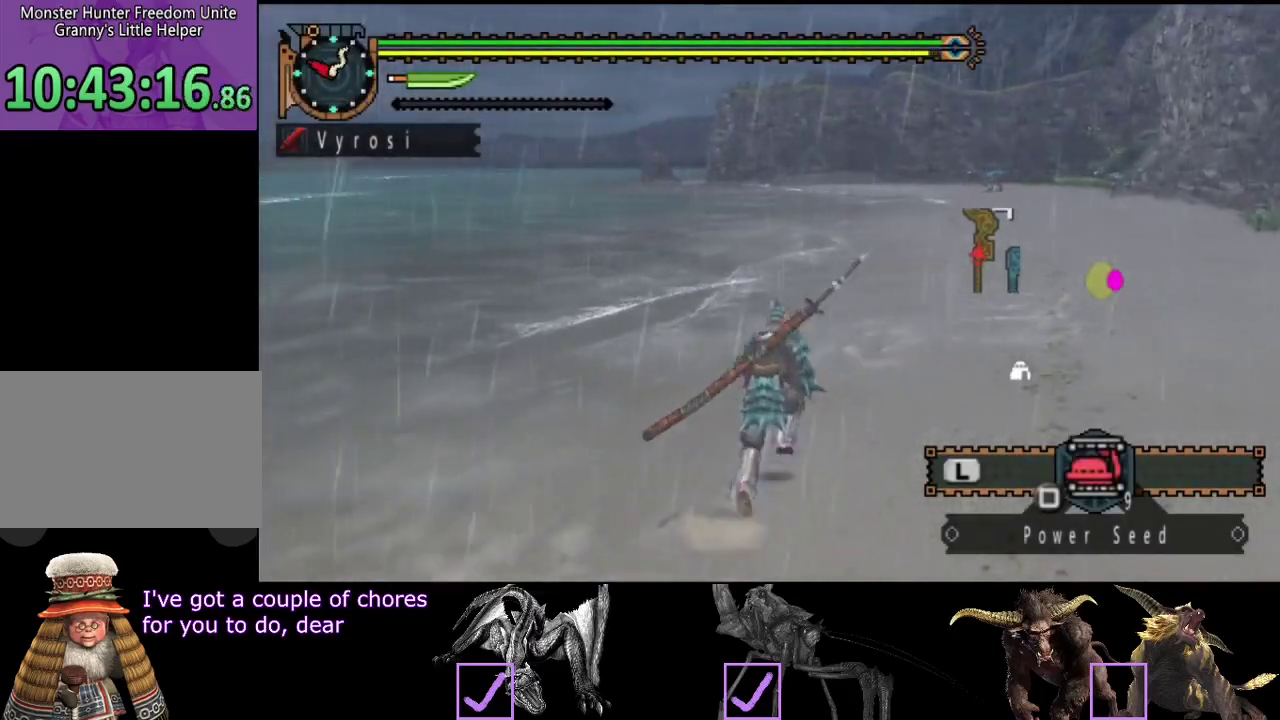
{"buttons": ["R2"], "left_stick": "up", "right_stick": "center", "events": []}
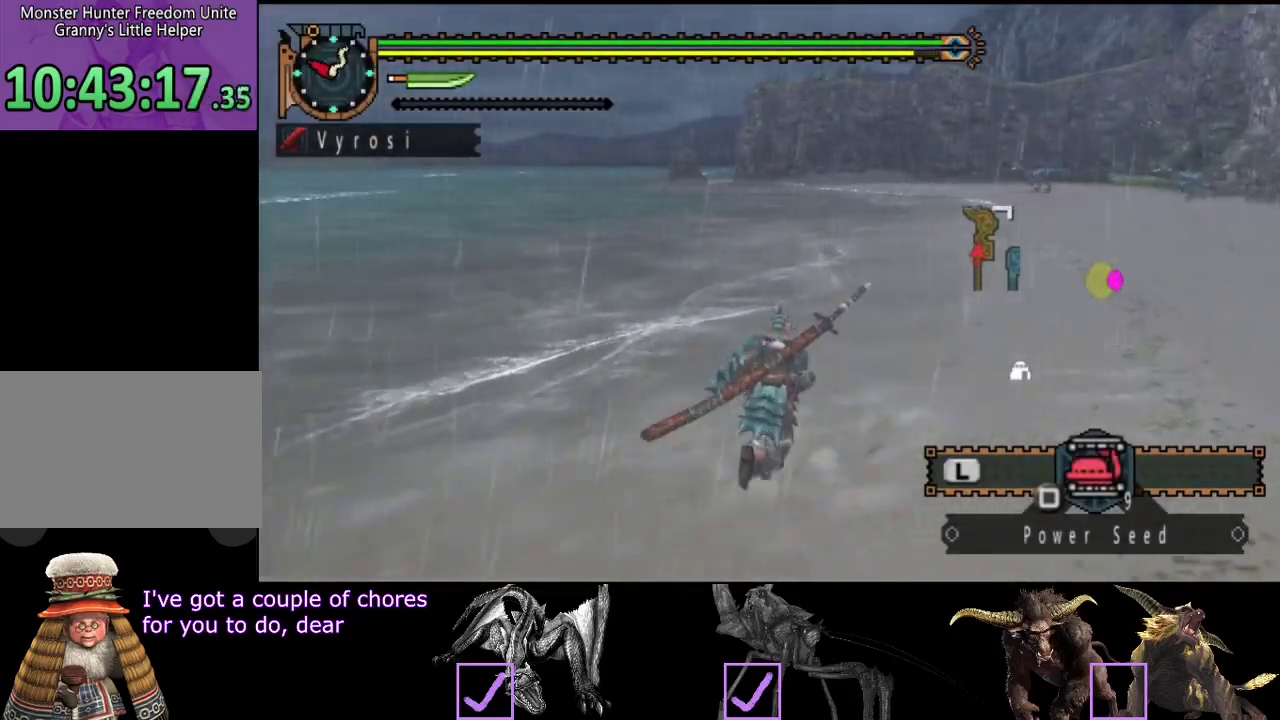
{"buttons": ["R2"], "left_stick": "up", "right_stick": "center", "events": []}
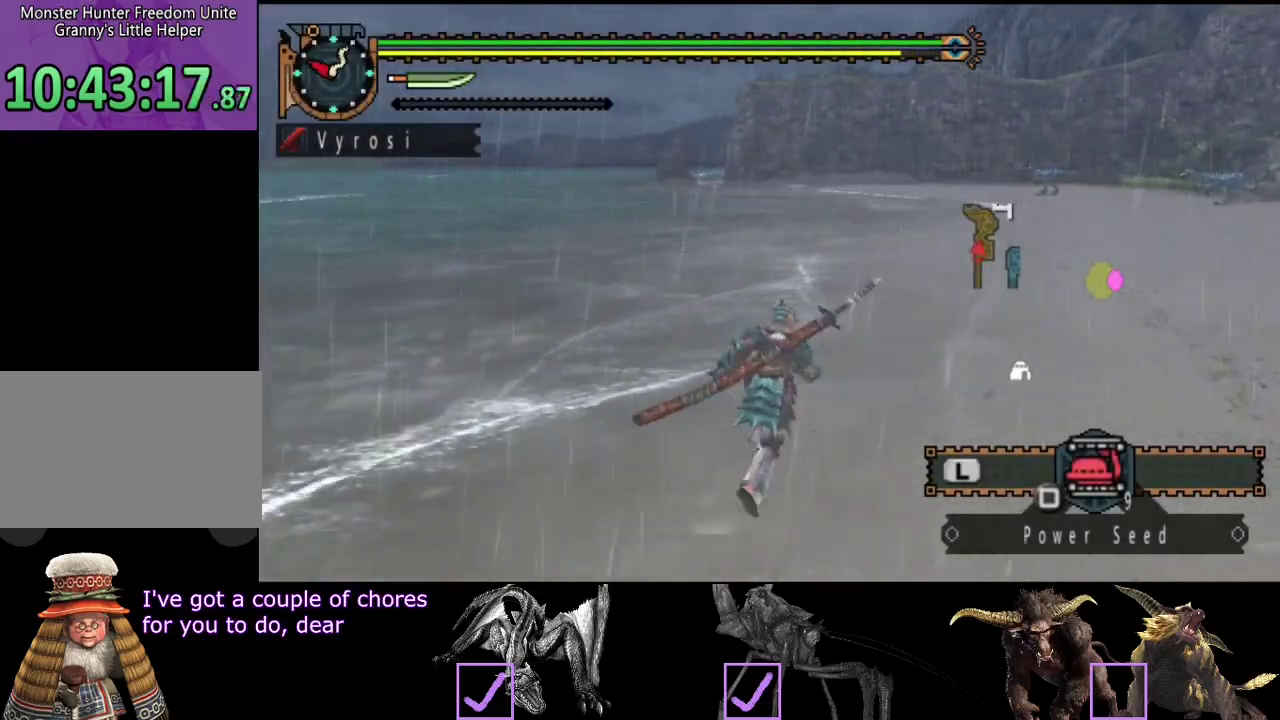
{"buttons": ["R2"], "left_stick": "up", "right_stick": "center", "events": []}
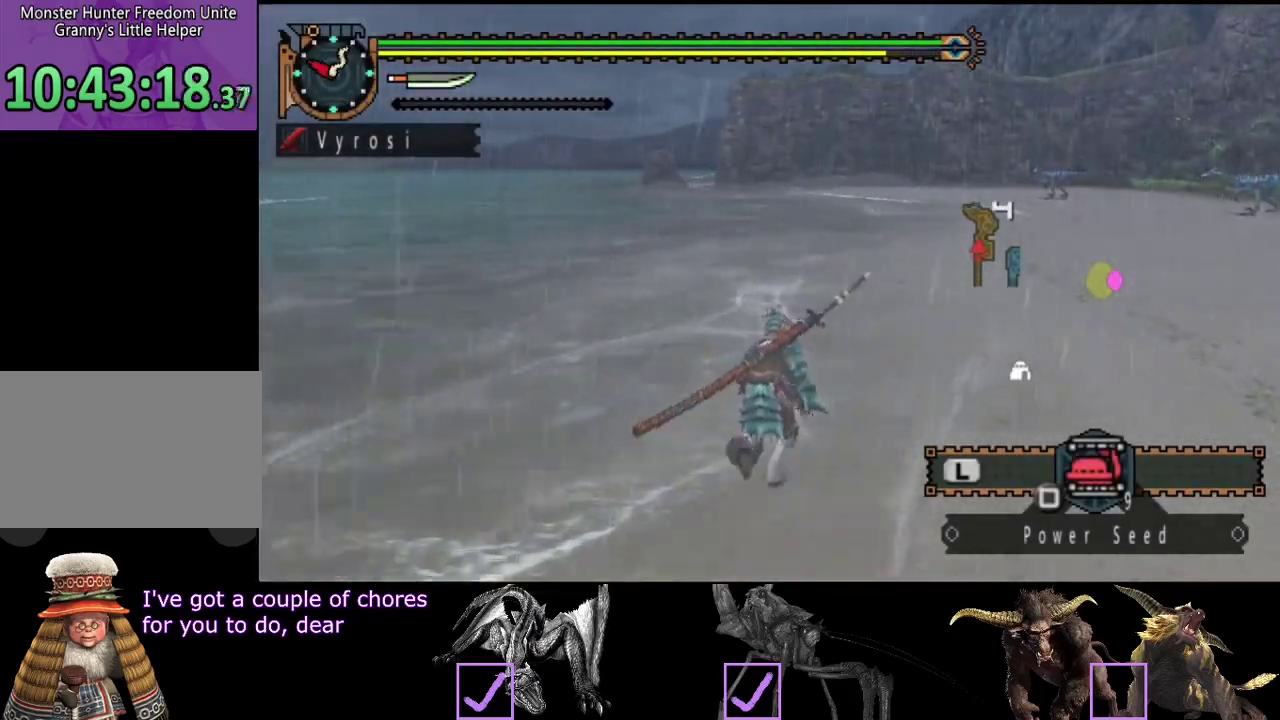
{"buttons": ["R2"], "left_stick": "up", "right_stick": "center", "events": []}
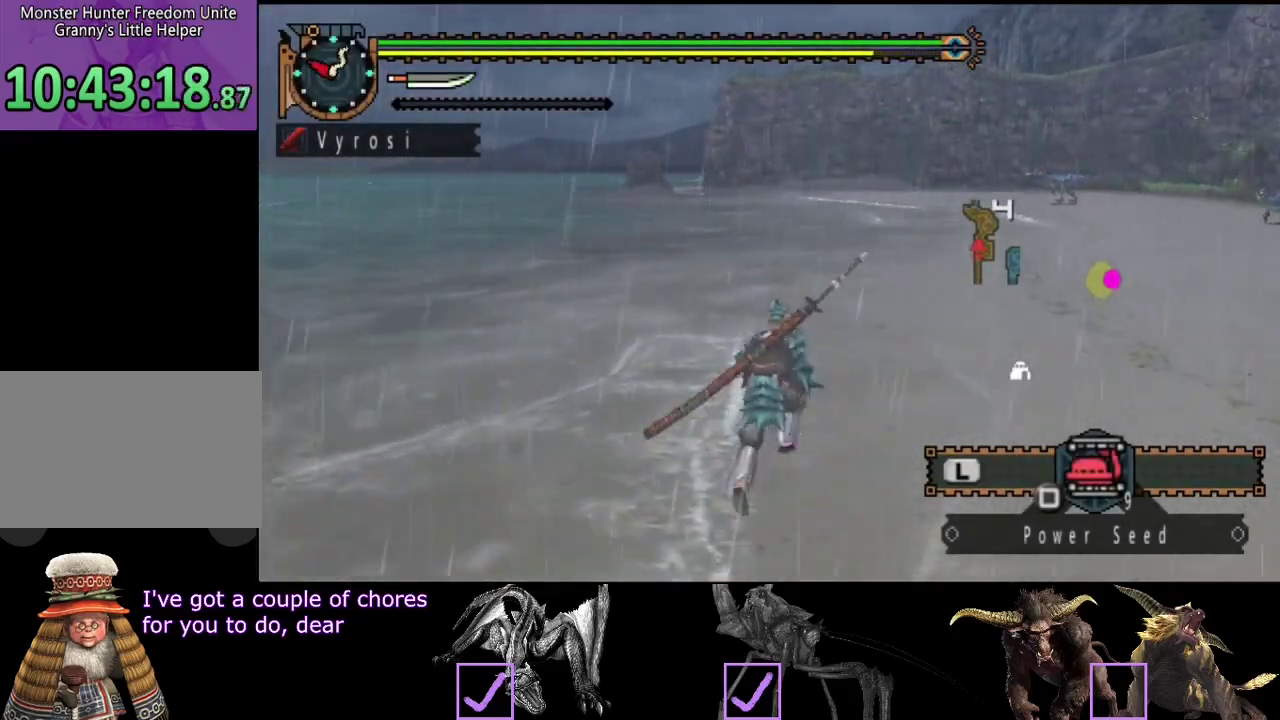
{"buttons": ["R2"], "left_stick": "up", "right_stick": "center", "events": []}
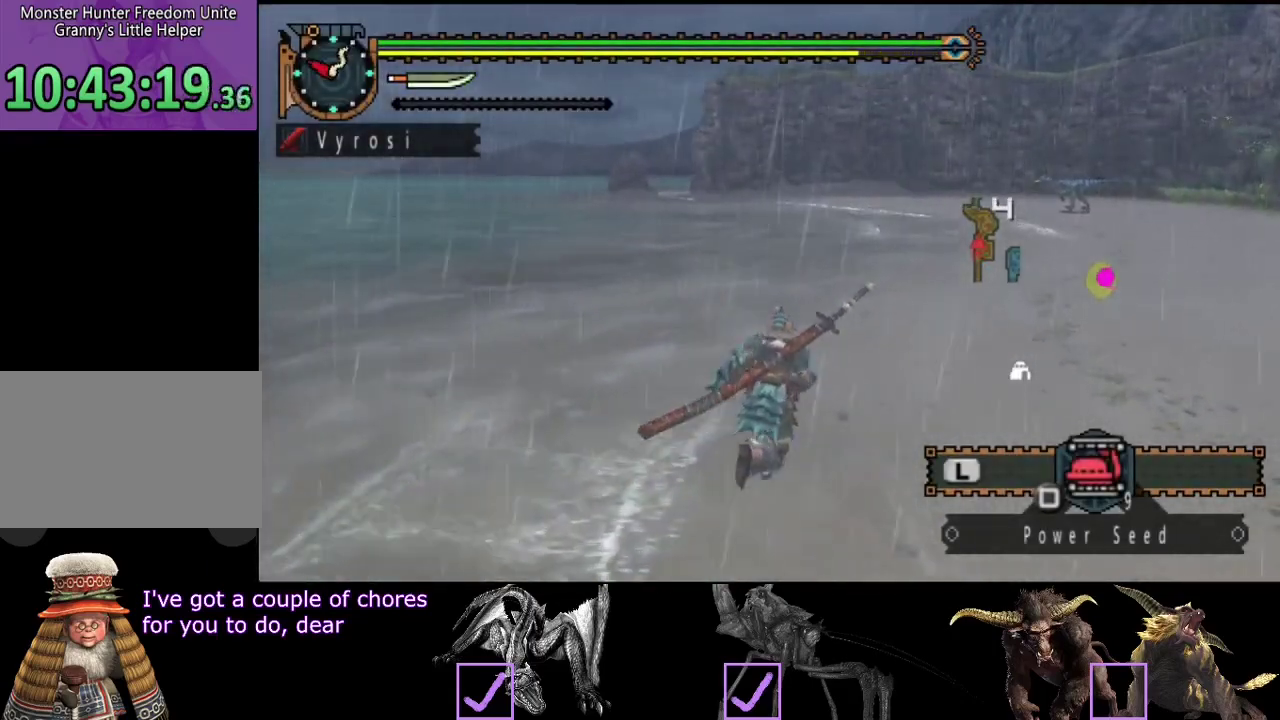
{"buttons": ["R2"], "left_stick": "up", "right_stick": "center", "events": []}
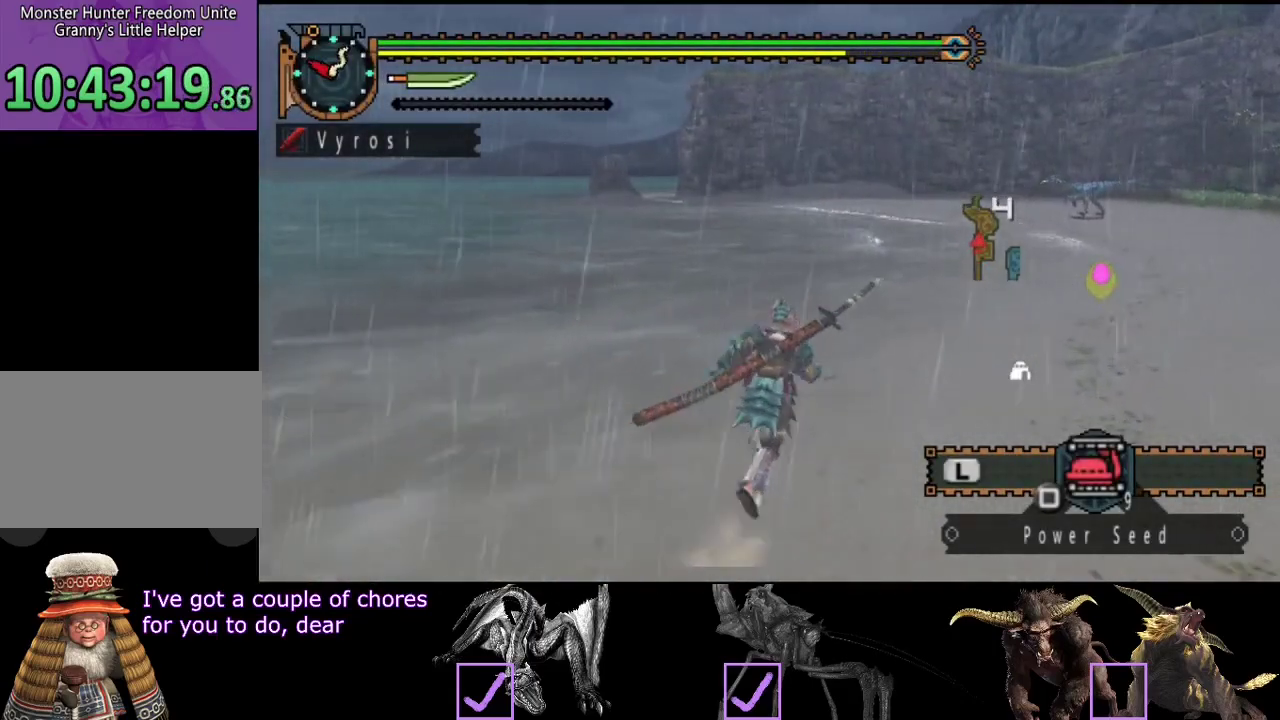
{"buttons": ["R2"], "left_stick": "up", "right_stick": "center", "events": []}
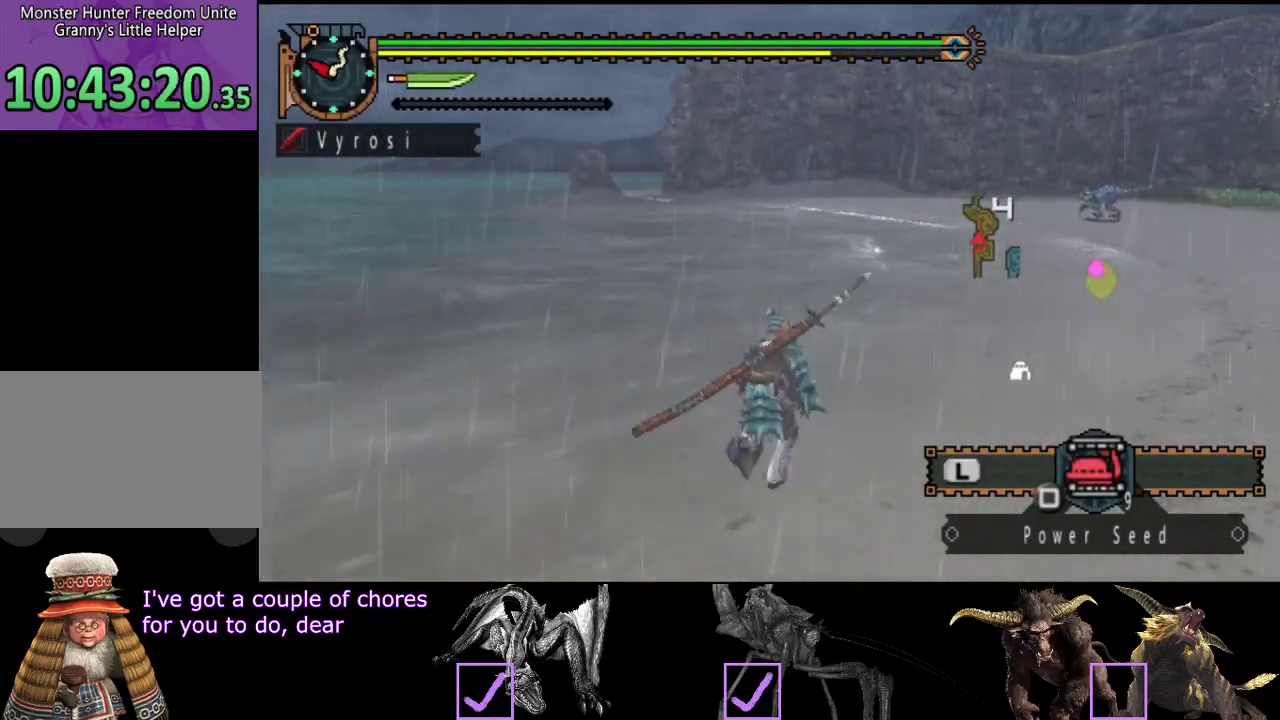
{"buttons": ["R2"], "left_stick": "up", "right_stick": "center", "events": []}
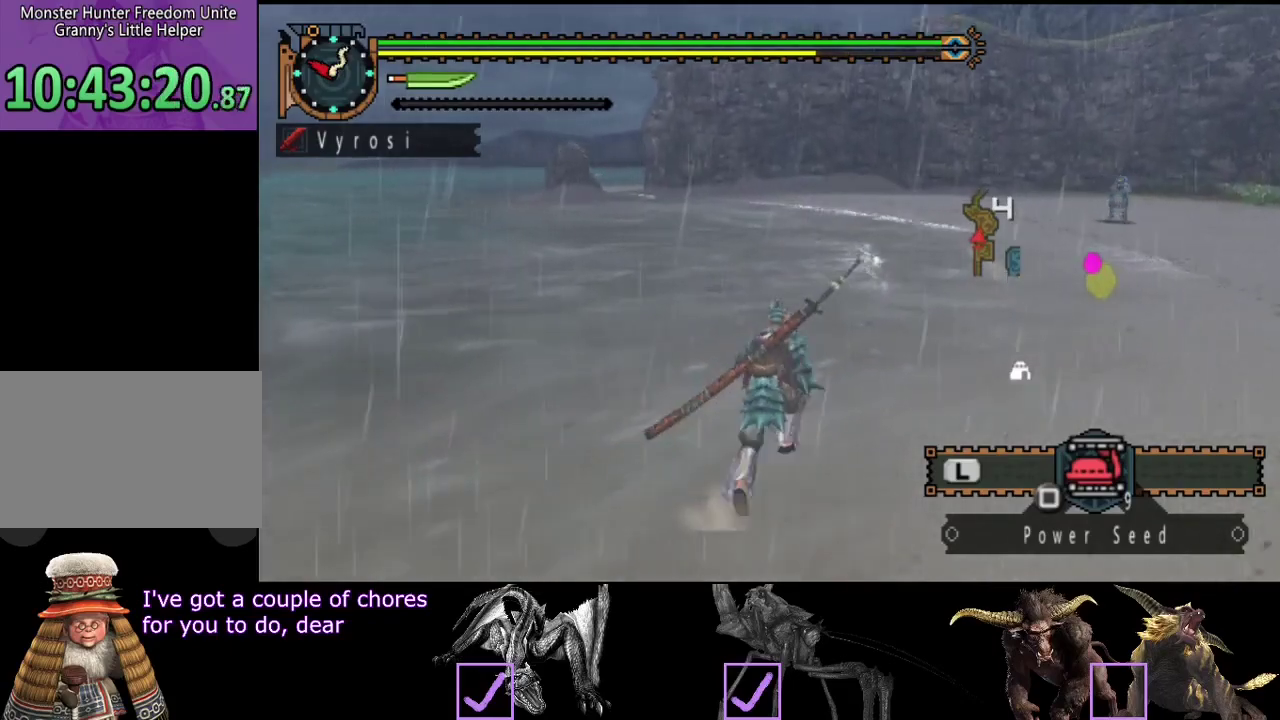
{"buttons": ["R2"], "left_stick": "up", "right_stick": "center", "events": []}
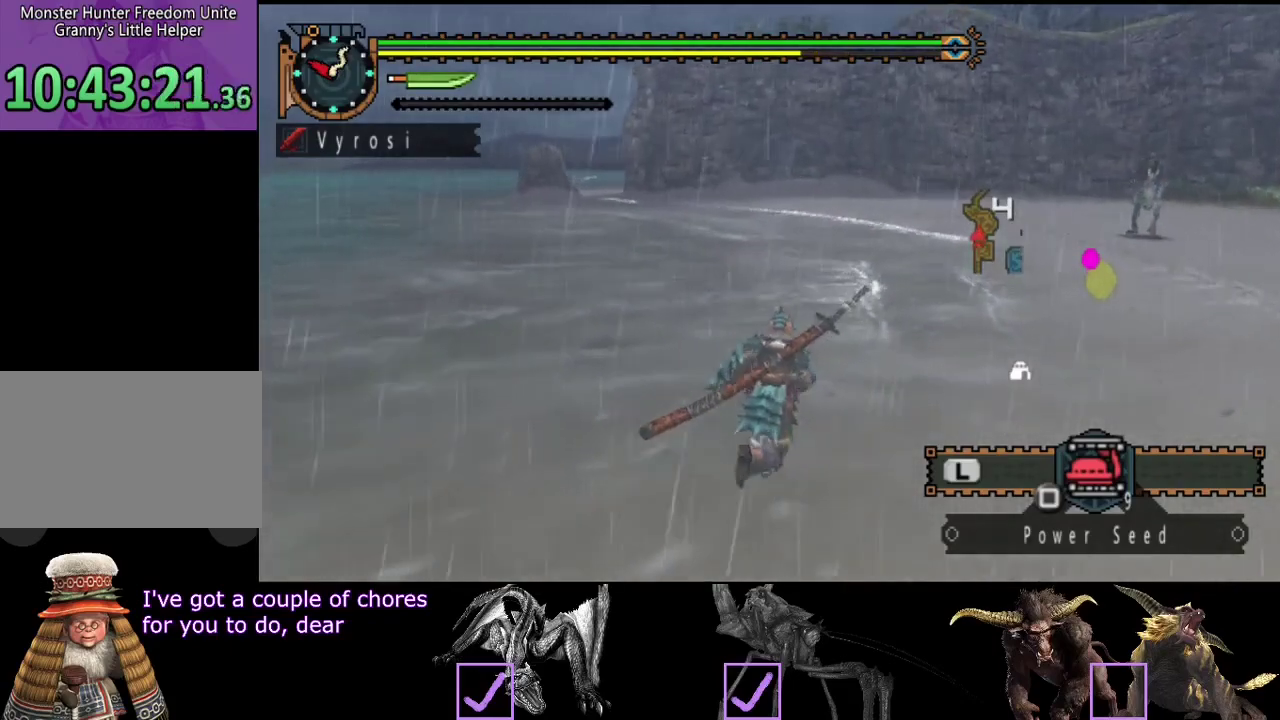
{"buttons": ["R2"], "left_stick": "up", "right_stick": "center", "events": []}